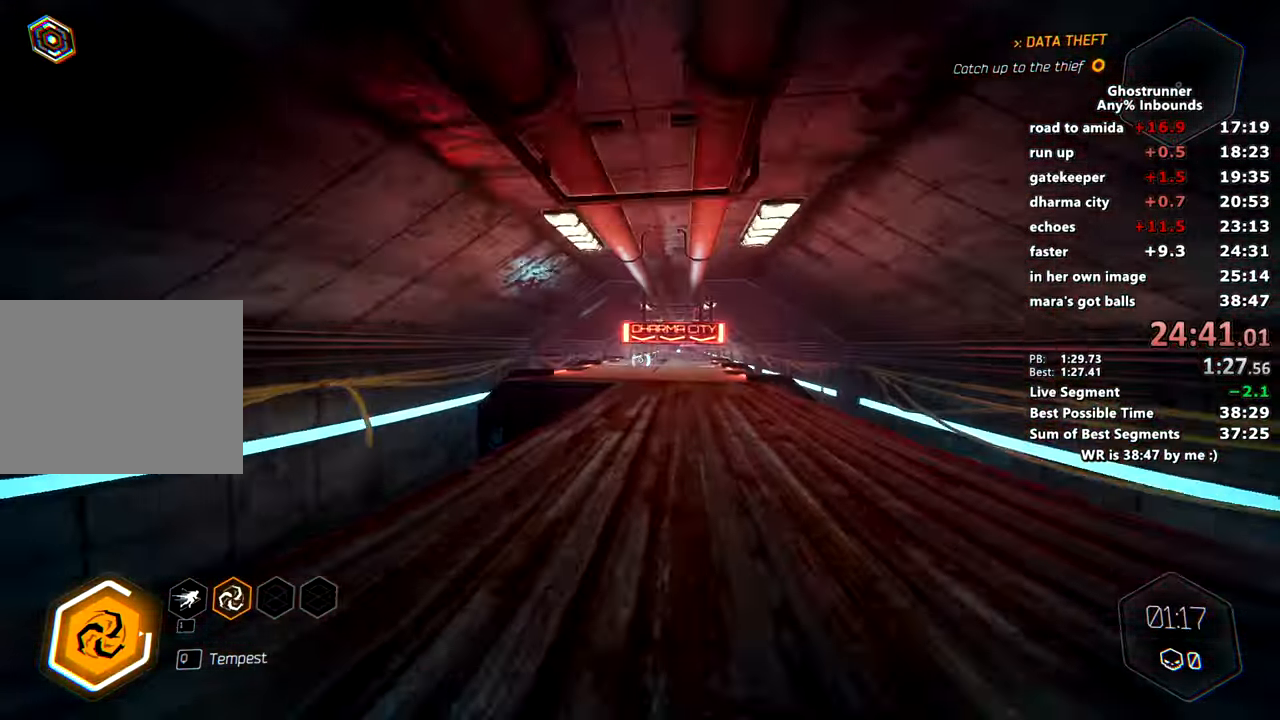
Gameplay with keyboard and mouse; each line is a JSON object with the keys and mouse buttons held at the frame after it. "events" lists presses ("down") and releases ("up") of "1", "2", "3", "4", "a", "c", "caps_lock", "ctrl", "d", "e", "escape", "f", "q", "r", "s", "shift", "space", "tab", "v", "w", "x", "z", "mouse_left" and "mouse_right" between this image and that frame as [ms after this image, input, new state], when the widget could be followed in between. "mouse_left", "mouse_right" = the "left", "right" buttons of the "mouse" list. No other keys are recorded. Mouse movement is not recorded. Not read: other_keys.
{"keys": ["w"], "mouse": [], "events": [[66, "mouse_right", "up"], [383, "space", "down"], [433, "mouse_right", "down"], [483, "mouse_right", "up"], [483, "space", "up"]]}
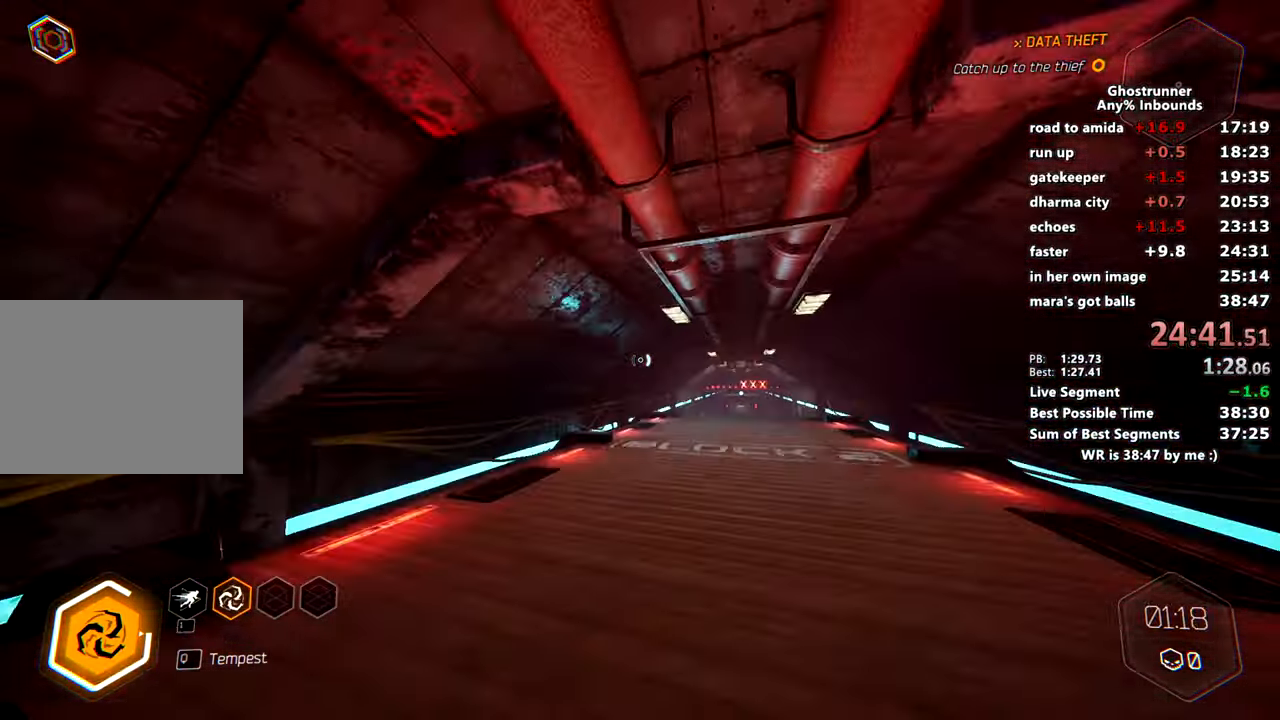
{"keys": ["w"], "mouse": ["right"], "events": [[134, "a", "down"], [167, "a", "up"], [350, "mouse_right", "down"]]}
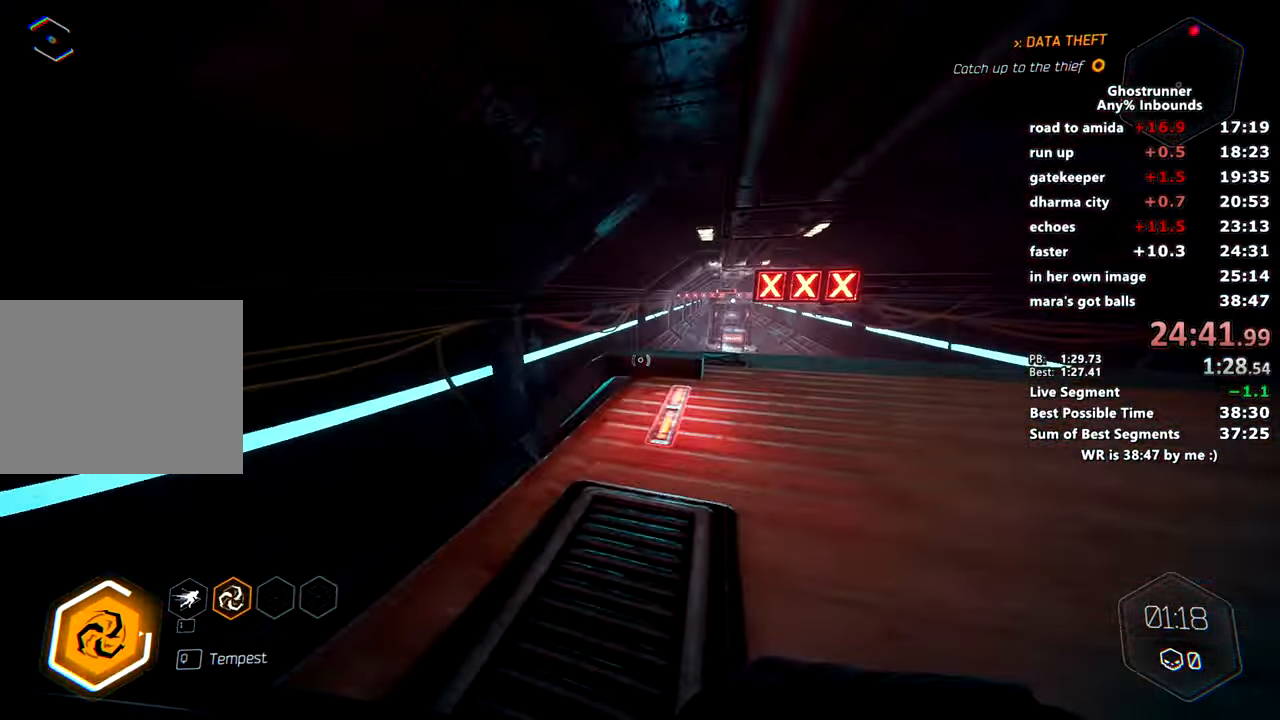
{"keys": ["w"], "mouse": ["right"], "events": []}
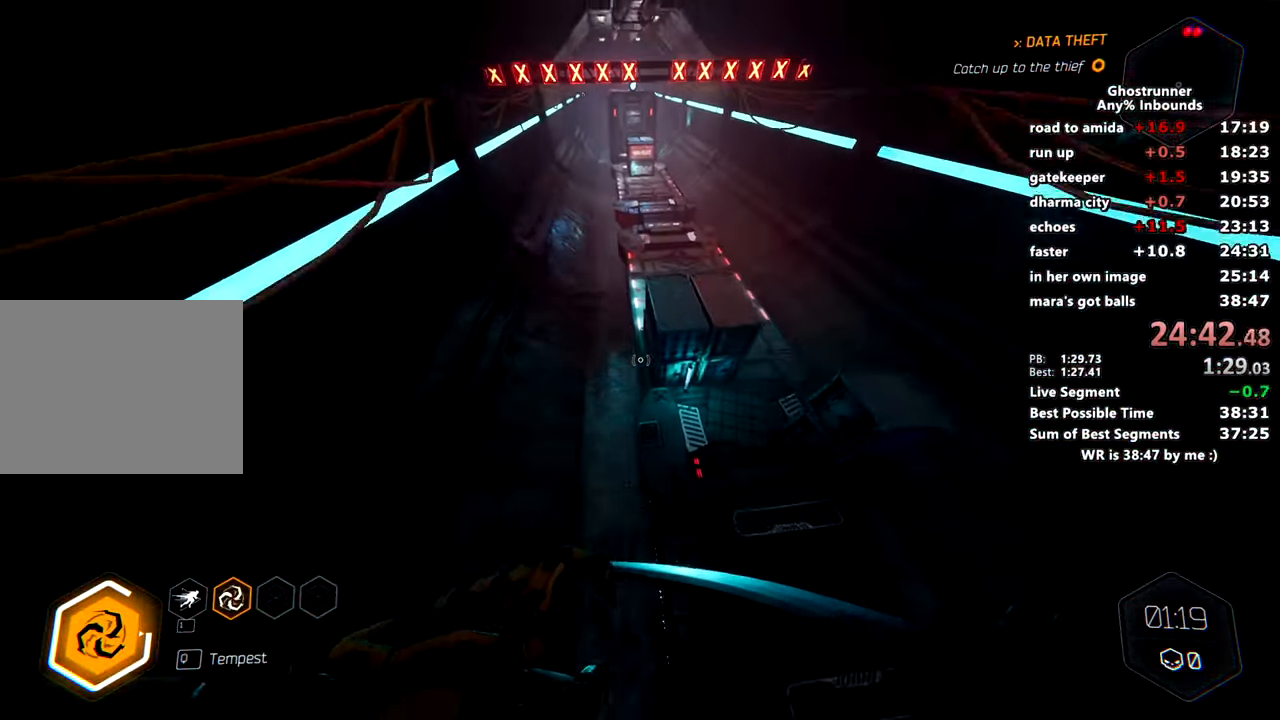
{"keys": ["w"], "mouse": [], "events": [[34, "mouse_right", "up"], [401, "mouse_right", "down"], [501, "mouse_right", "up"]]}
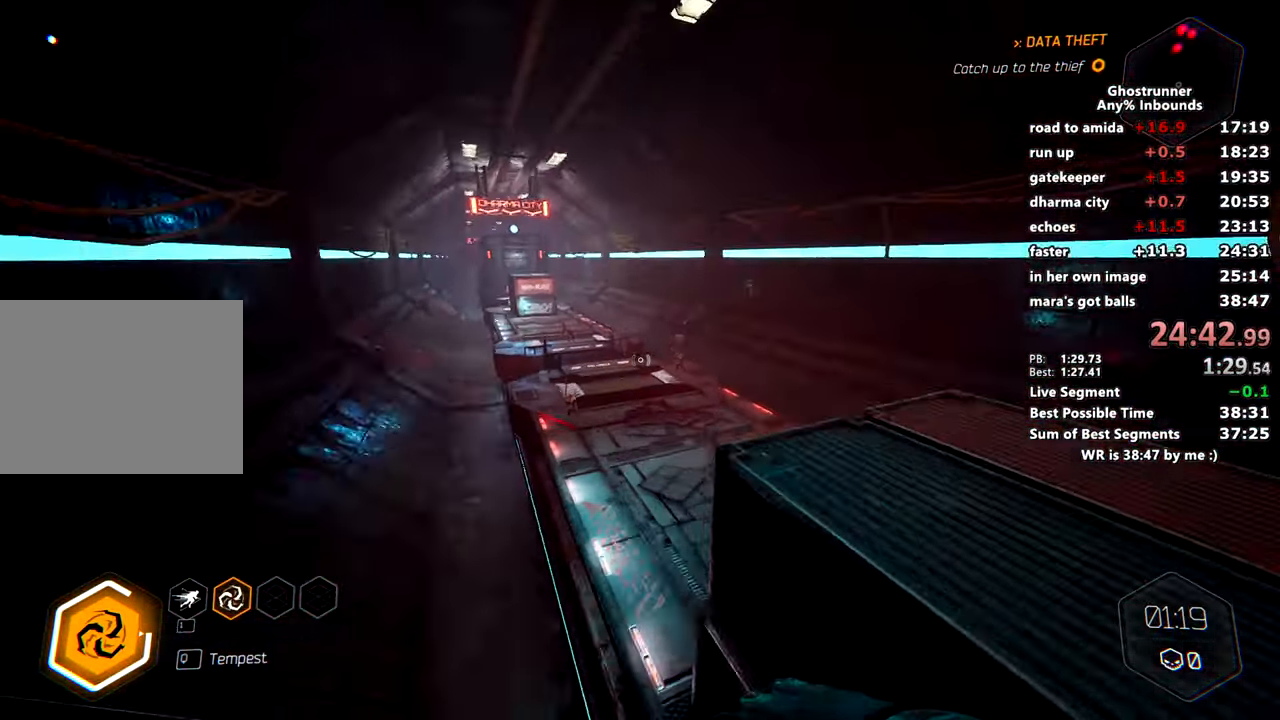
{"keys": ["w"], "mouse": [], "events": [[150, "a", "down"], [250, "a", "up"]]}
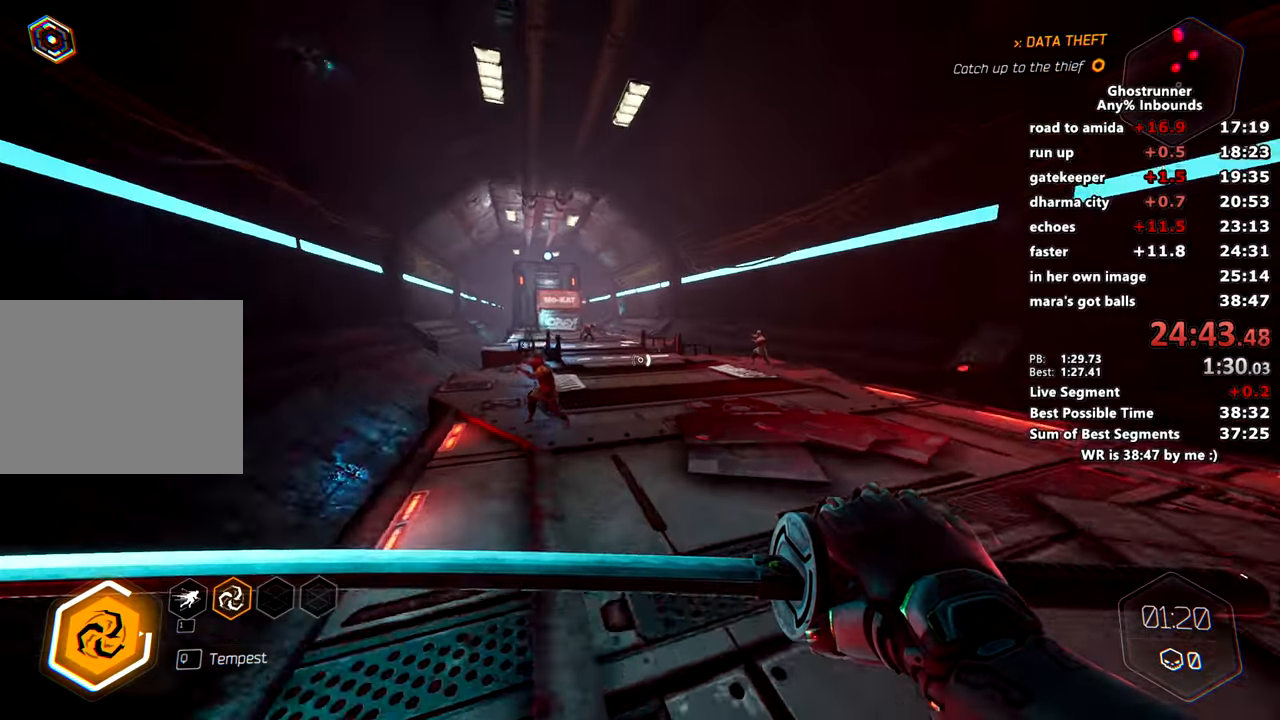
{"keys": ["w"], "mouse": [], "events": [[384, "q", "down"], [484, "q", "up"]]}
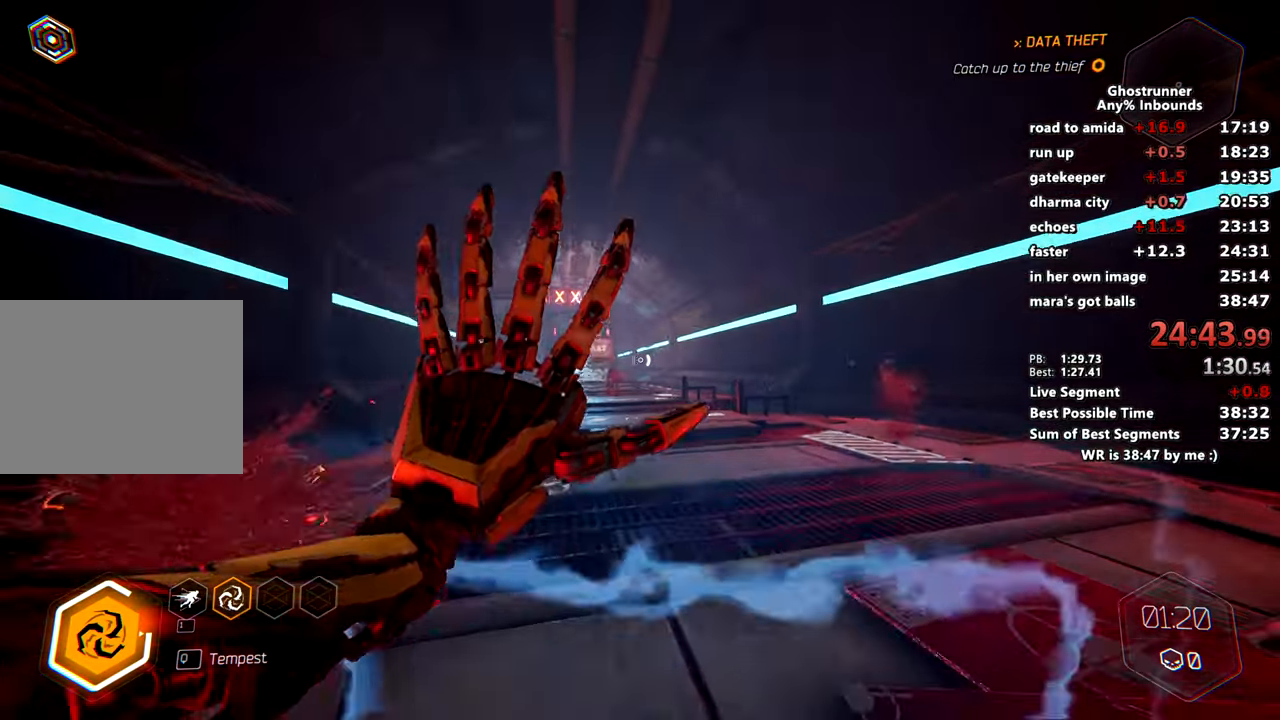
{"keys": [], "mouse": [], "events": [[367, "w", "up"]]}
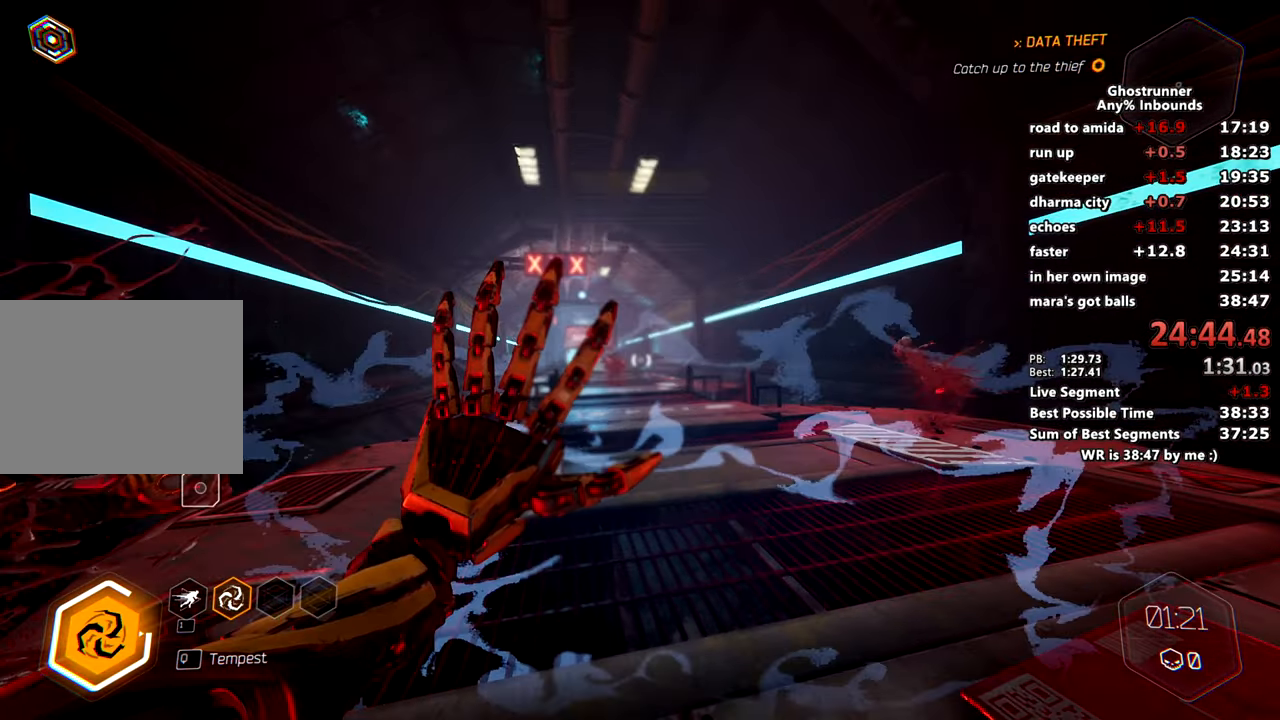
{"keys": ["w"], "mouse": [], "events": [[284, "s", "down"], [367, "s", "up"], [468, "w", "down"]]}
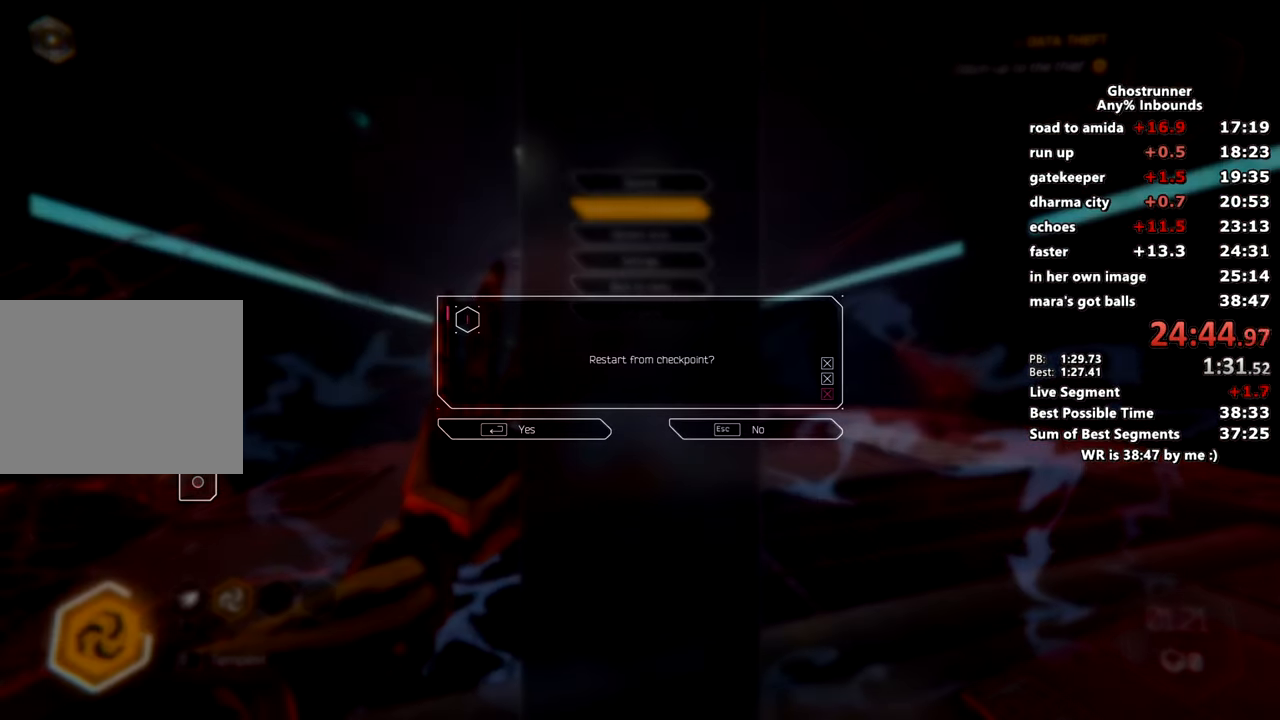
{"keys": ["space", "w", "x"], "mouse": [], "events": [[434, "space", "down"], [434, "x", "down"]]}
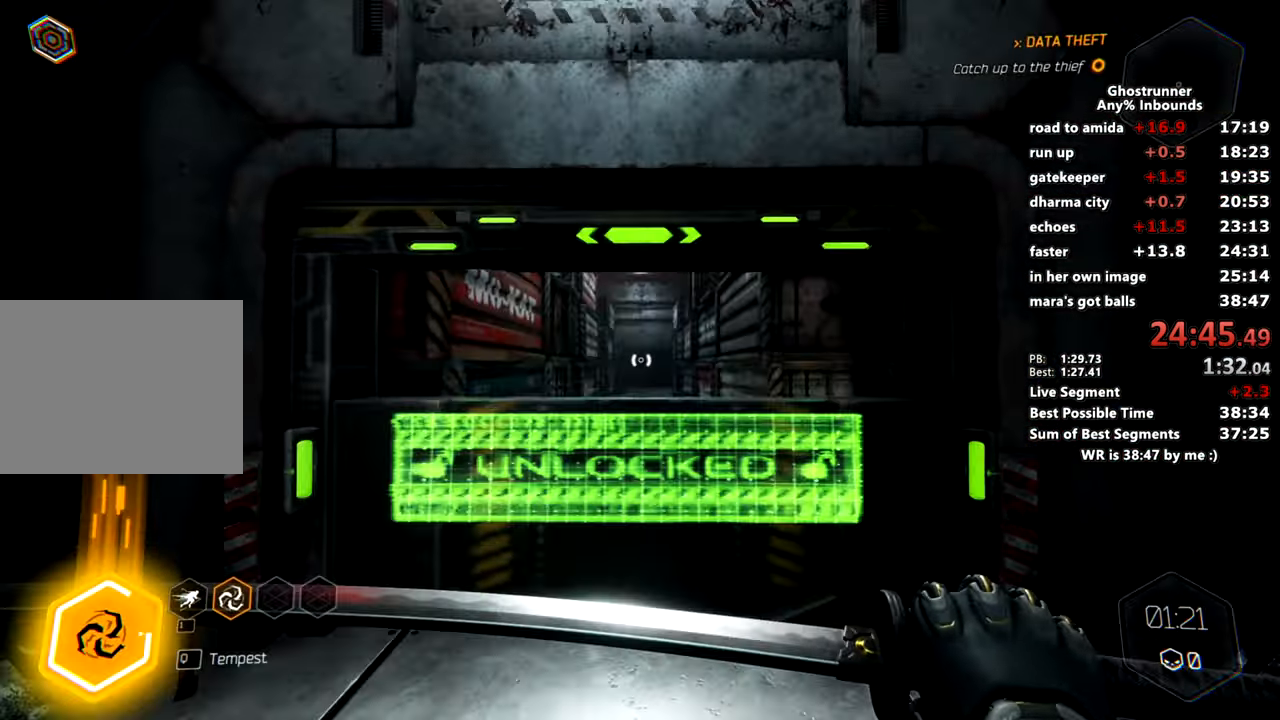
{"keys": ["w"], "mouse": [], "events": [[17, "space", "up"], [34, "x", "up"], [84, "mouse_right", "down"], [167, "mouse_right", "up"]]}
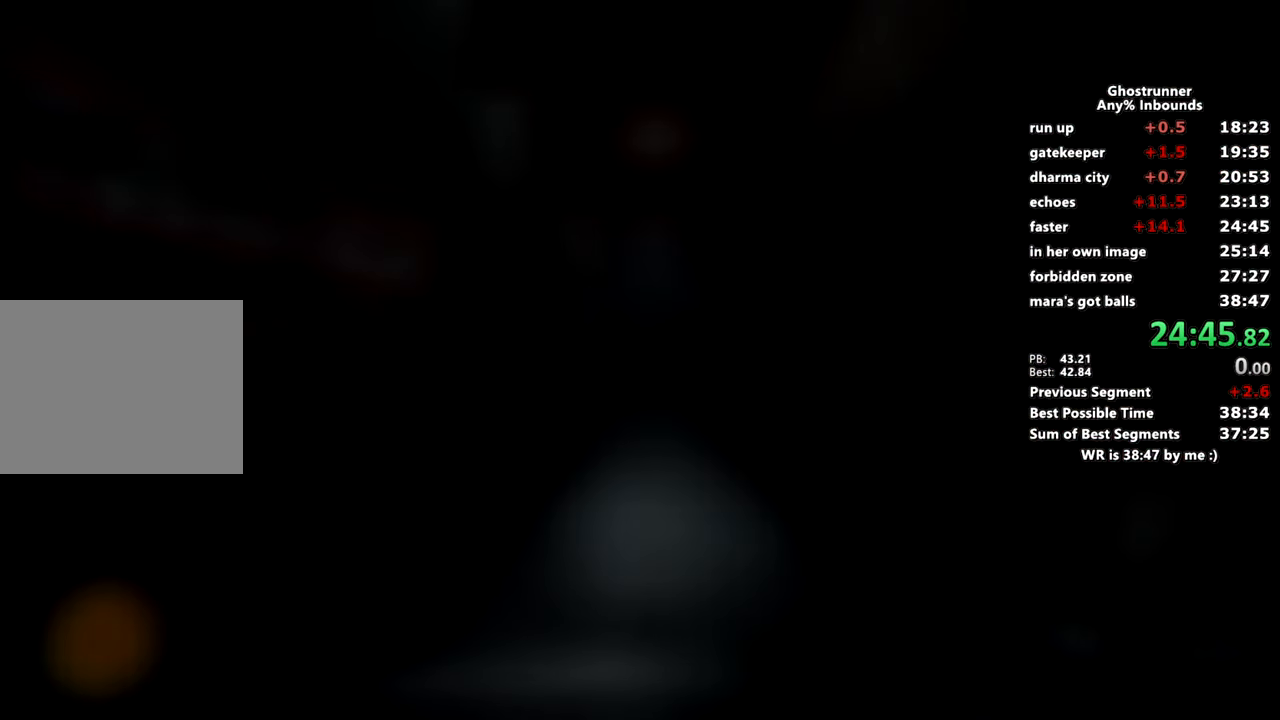
{"keys": [], "mouse": [], "events": [[100, "w", "up"]]}
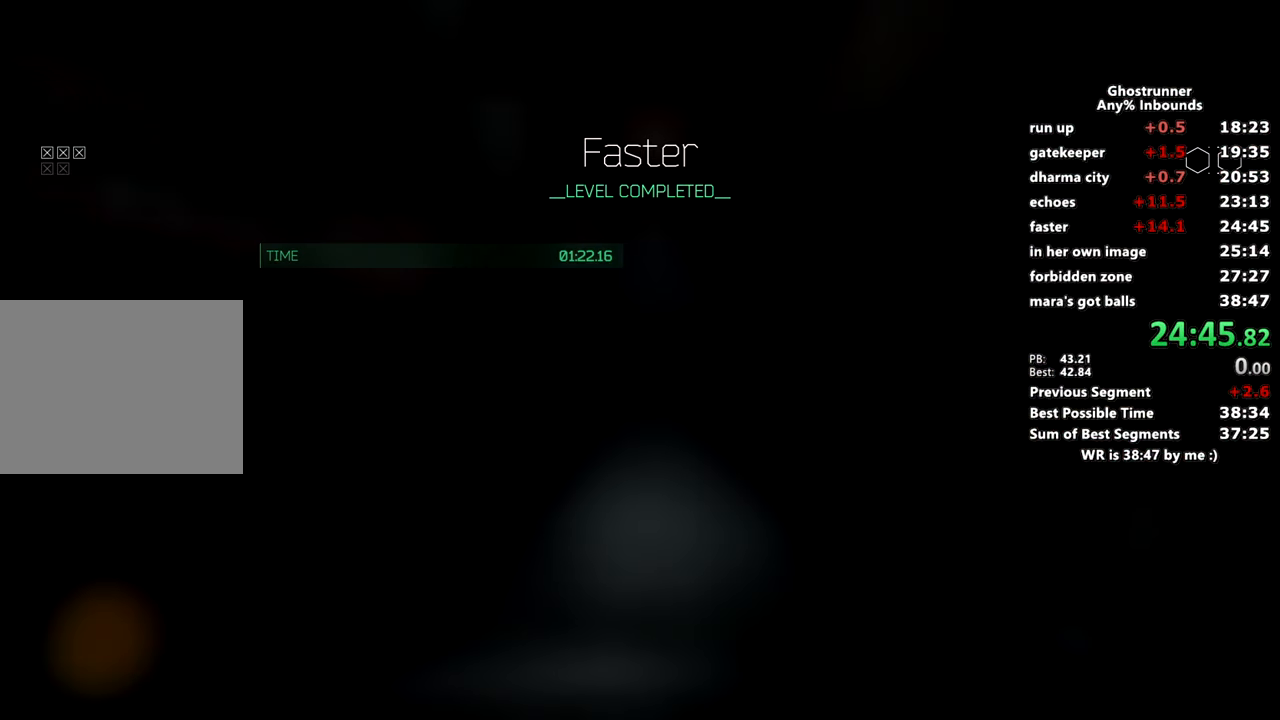
{"keys": [], "mouse": [], "events": []}
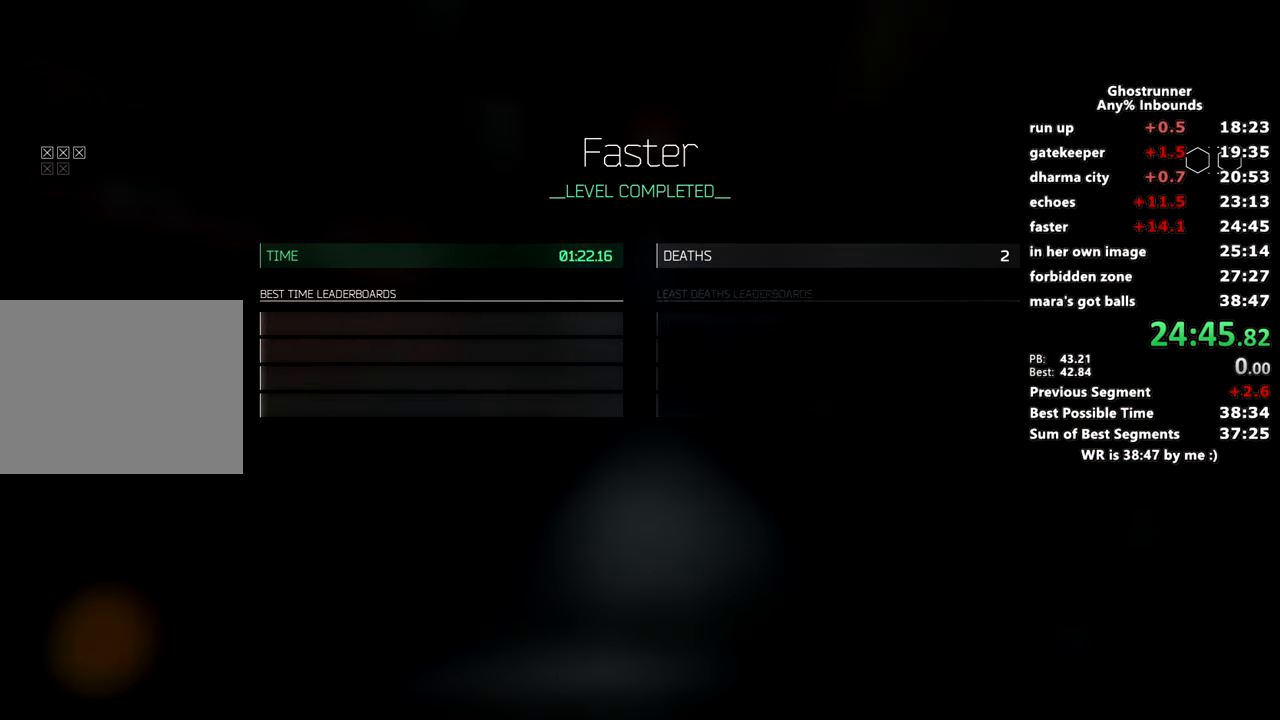
{"keys": [], "mouse": [], "events": []}
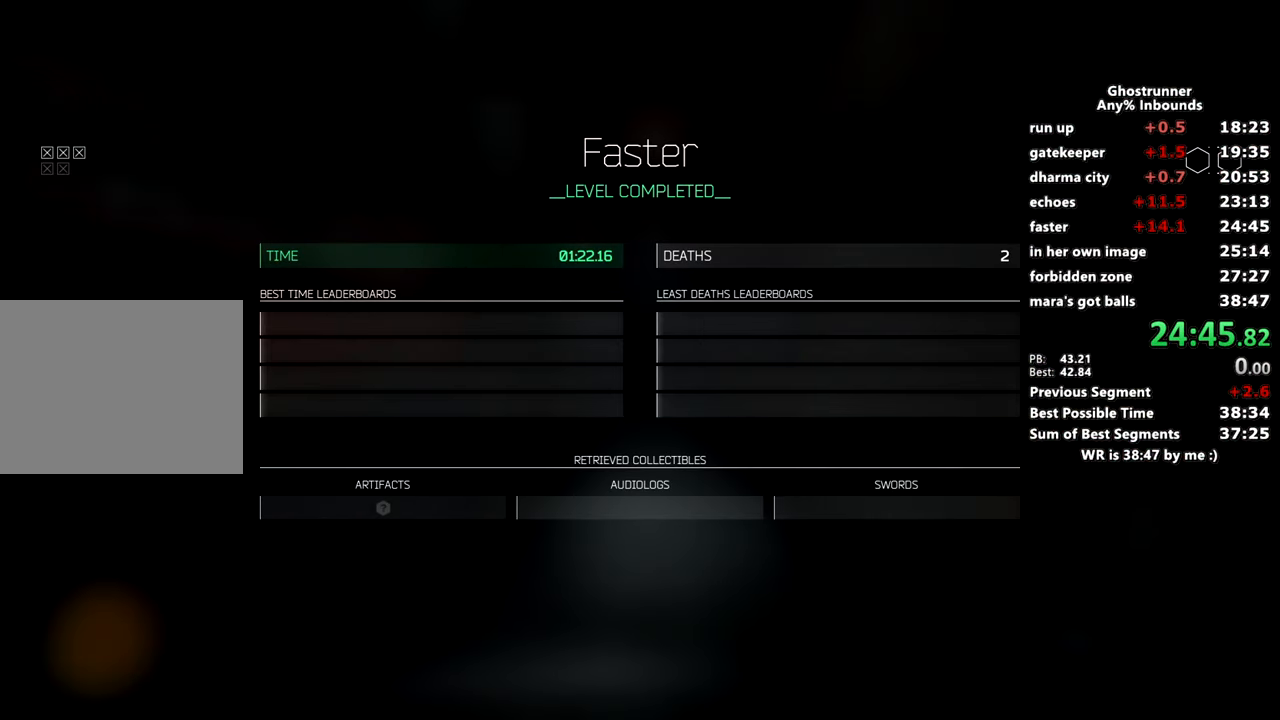
{"keys": [], "mouse": [], "events": []}
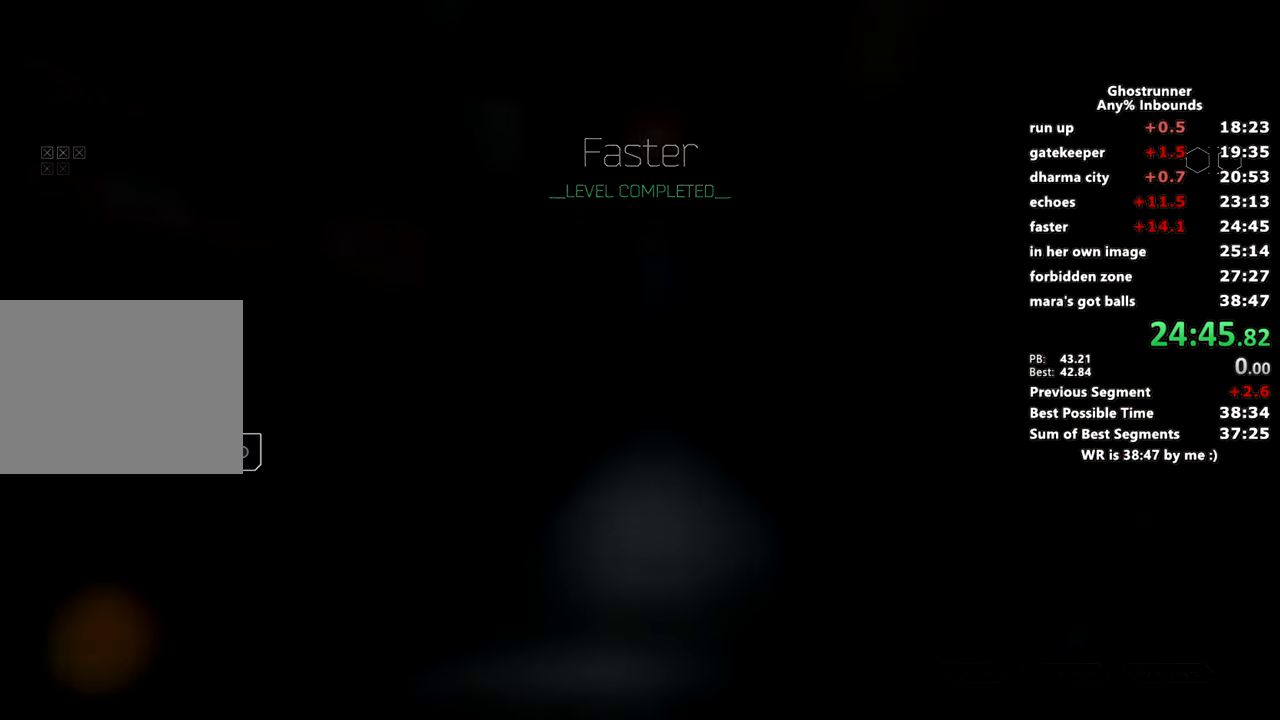
{"keys": [], "mouse": [], "events": []}
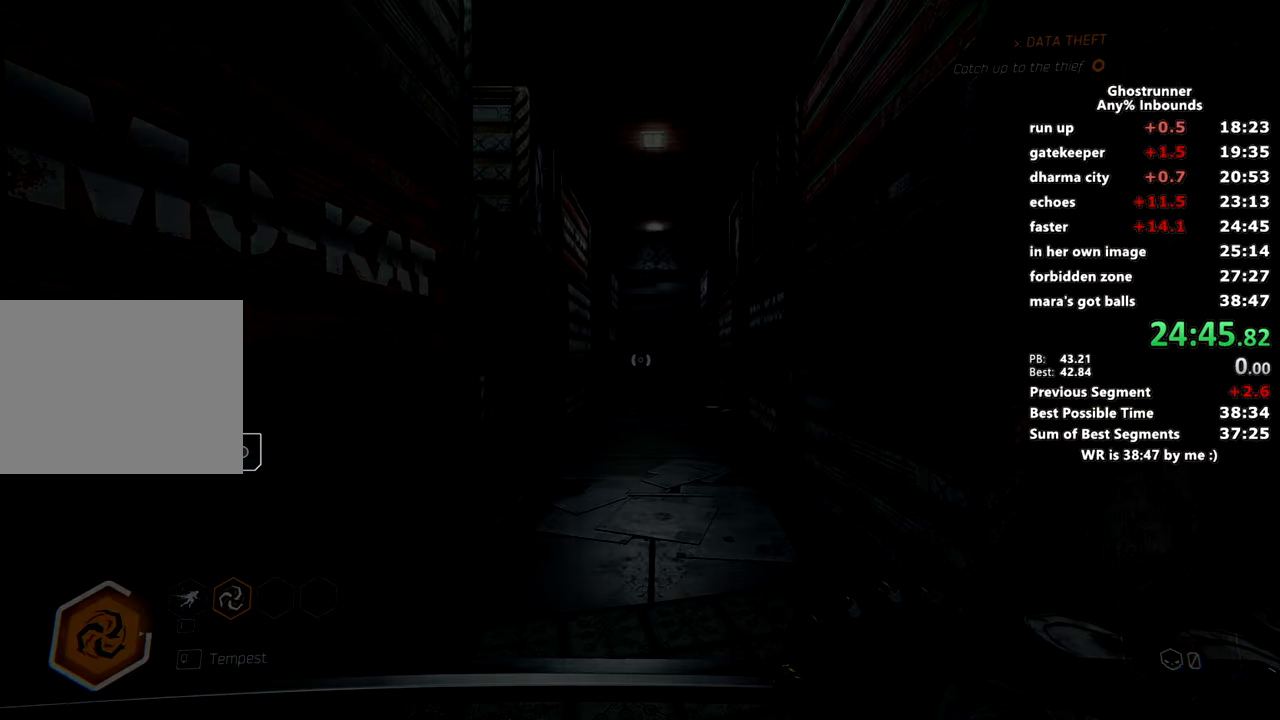
{"keys": [], "mouse": [], "events": []}
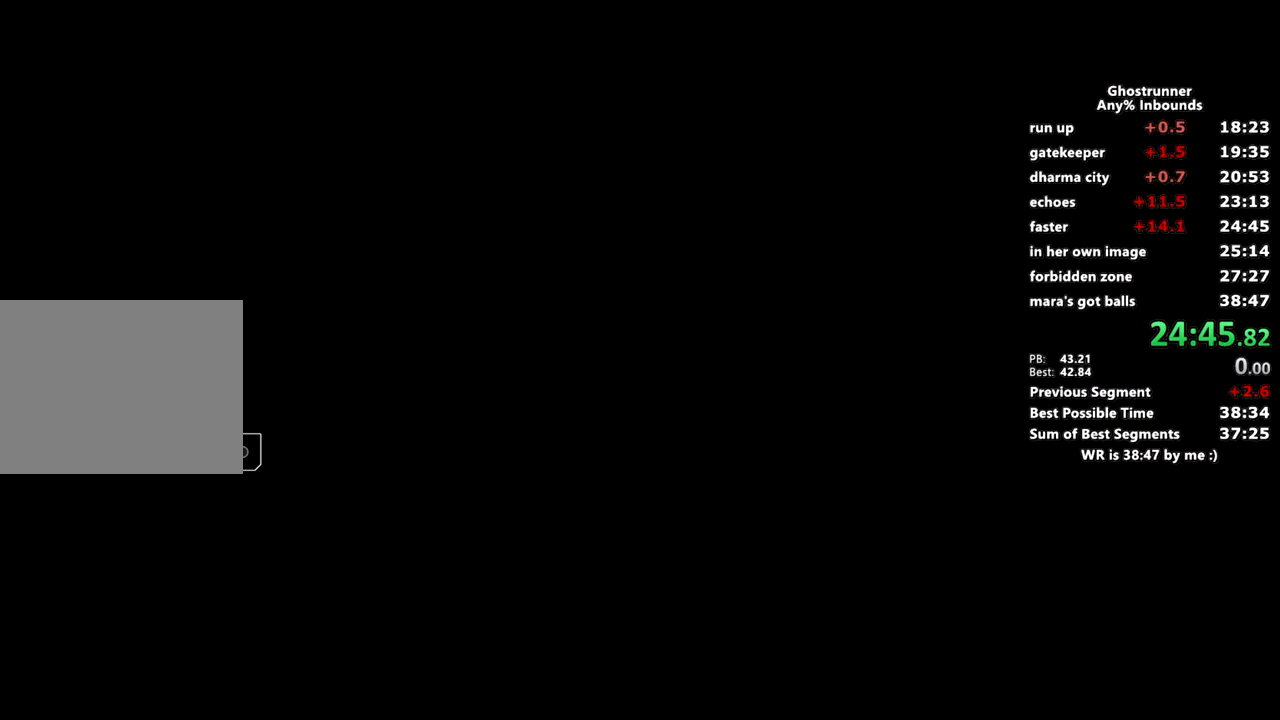
{"keys": [], "mouse": [], "events": []}
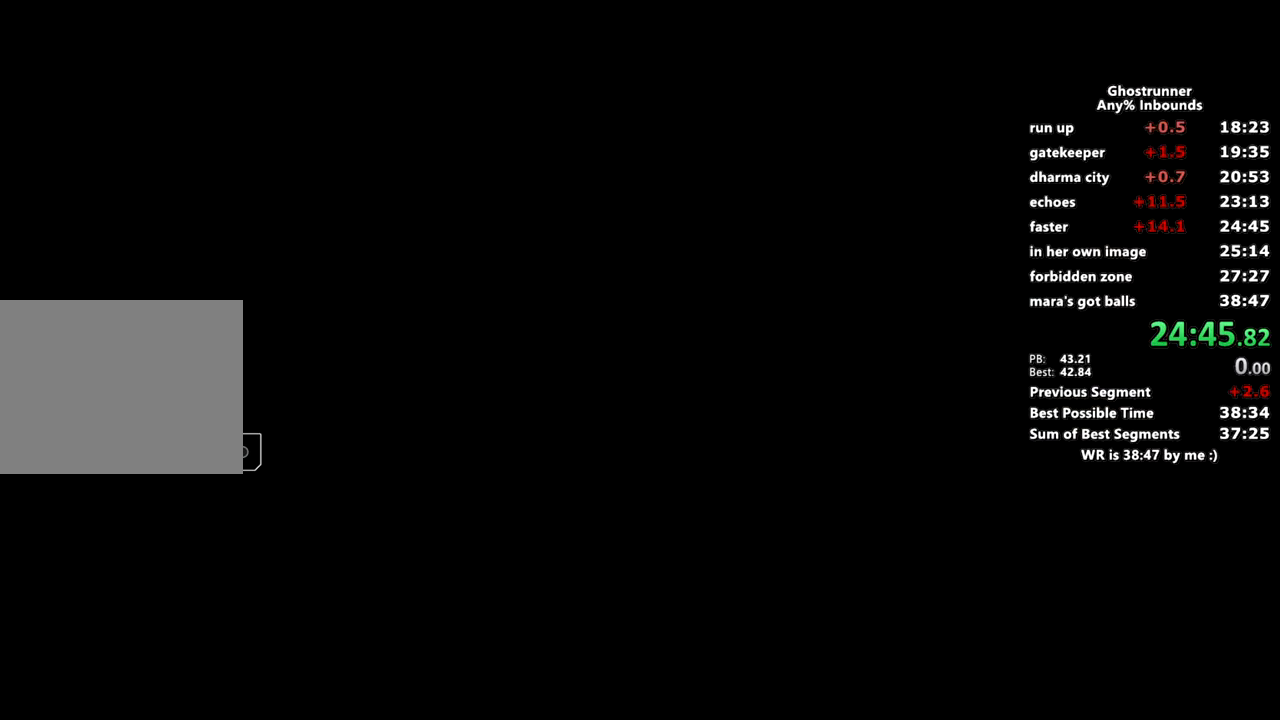
{"keys": [], "mouse": [], "events": []}
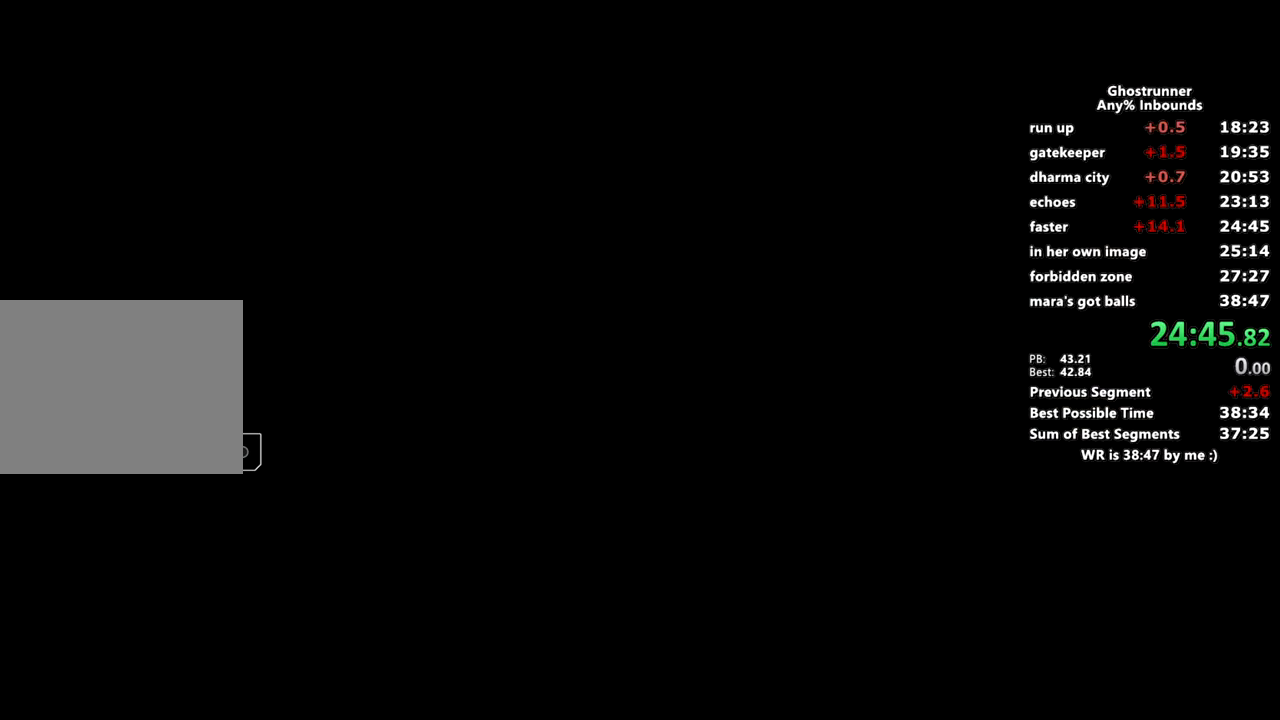
{"keys": ["w"], "mouse": [], "events": [[17, "w", "down"]]}
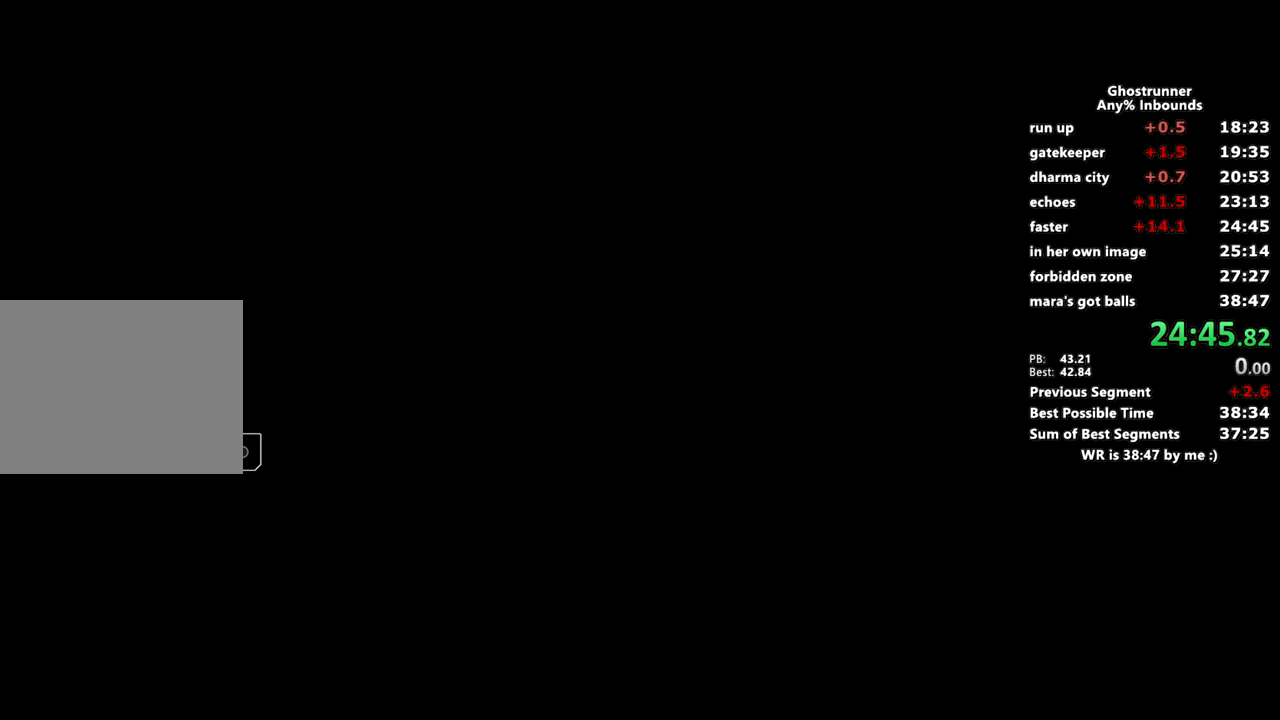
{"keys": ["w"], "mouse": [], "events": []}
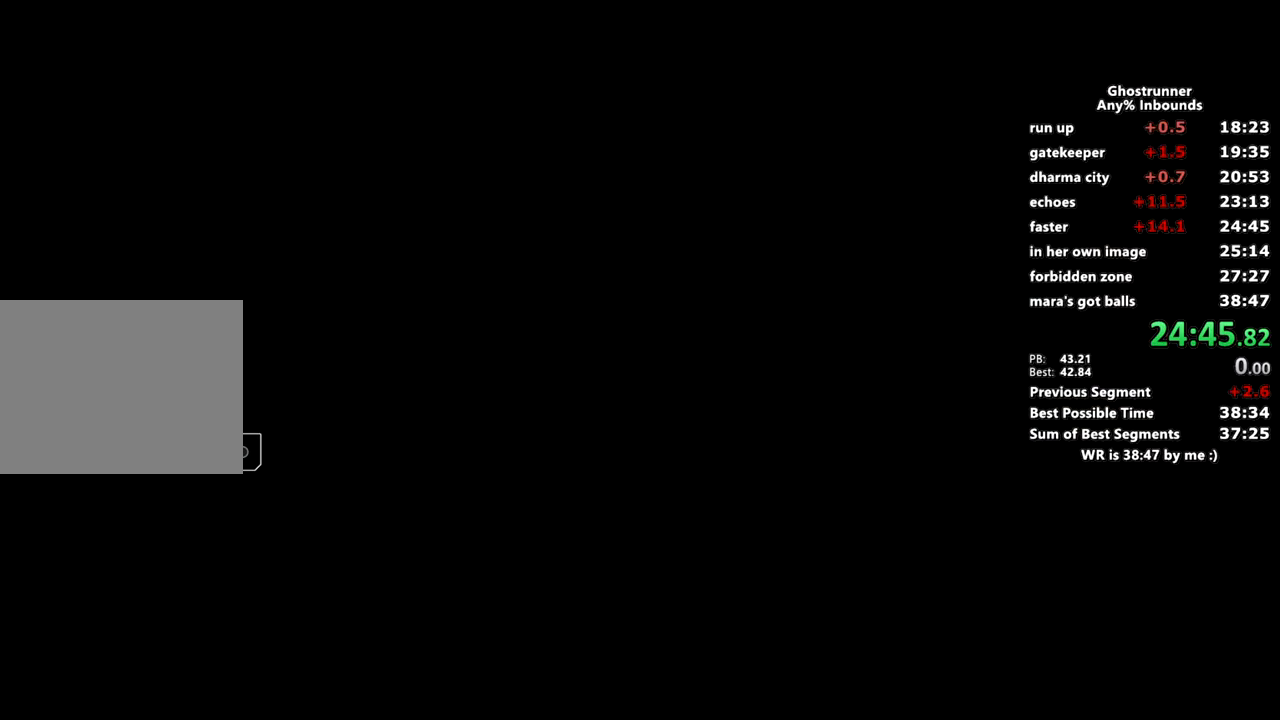
{"keys": ["w"], "mouse": [], "events": []}
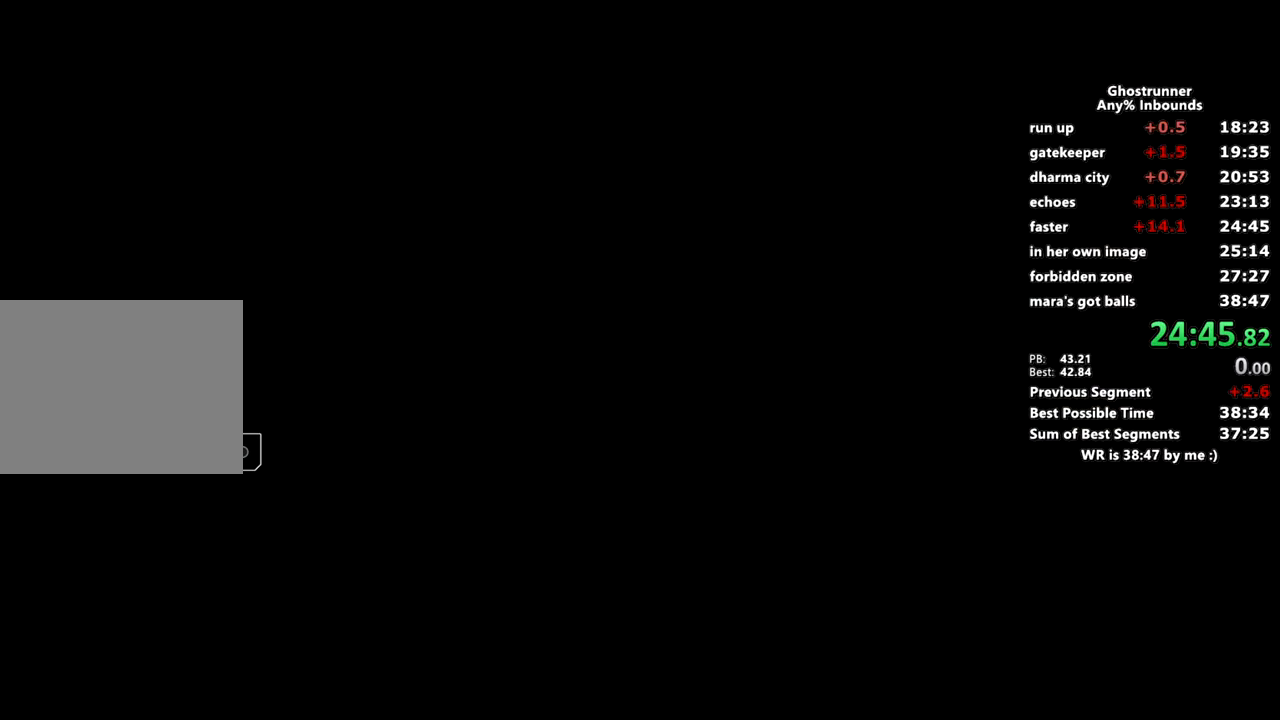
{"keys": ["w"], "mouse": [], "events": []}
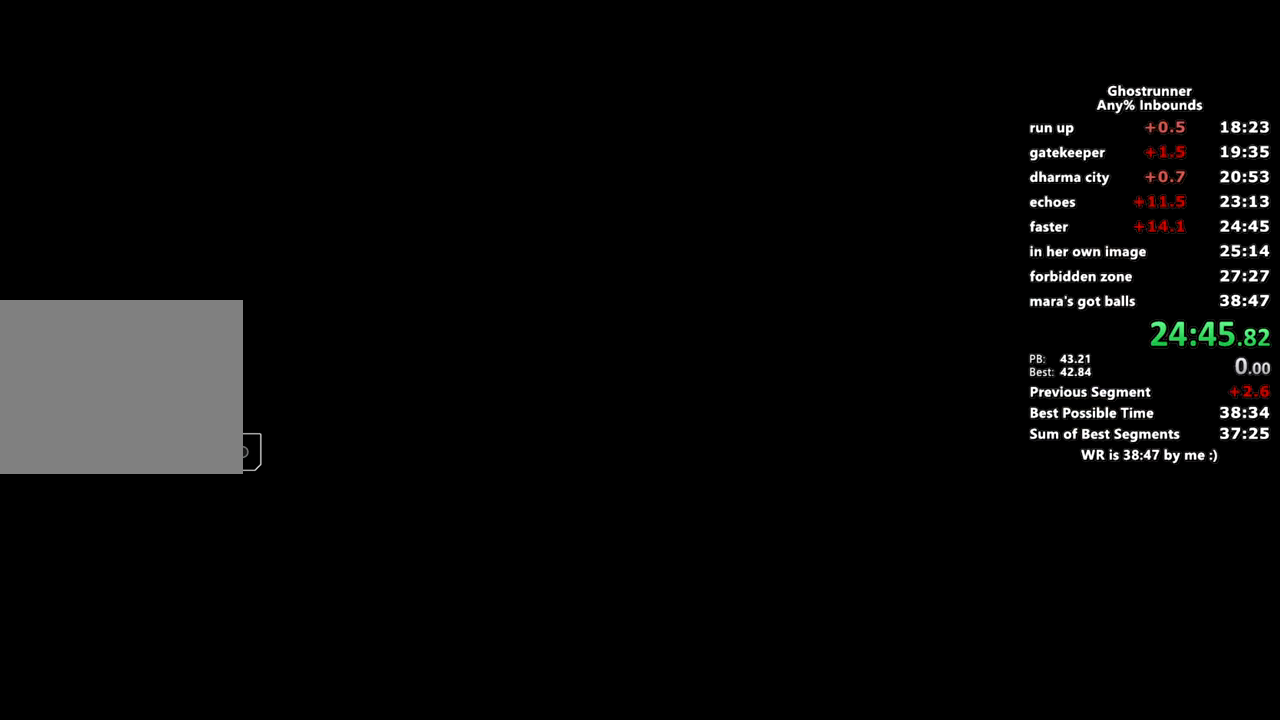
{"keys": ["w"], "mouse": [], "events": []}
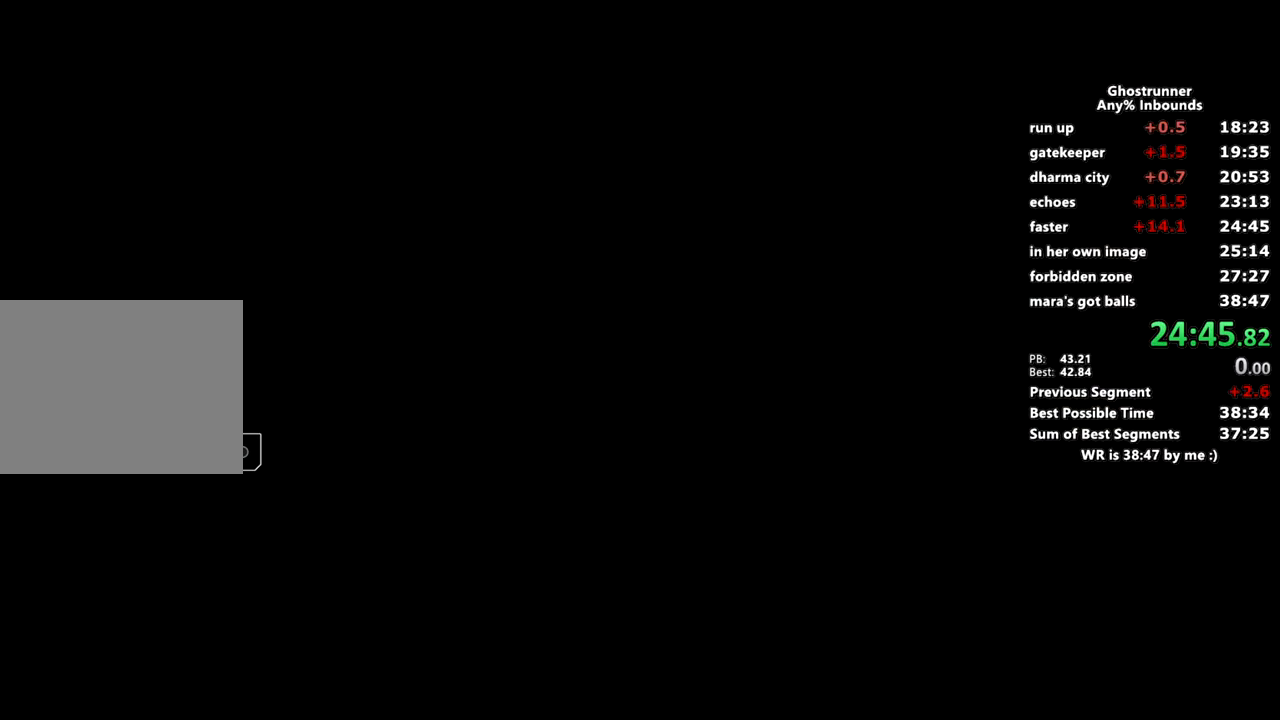
{"keys": ["w"], "mouse": [], "events": []}
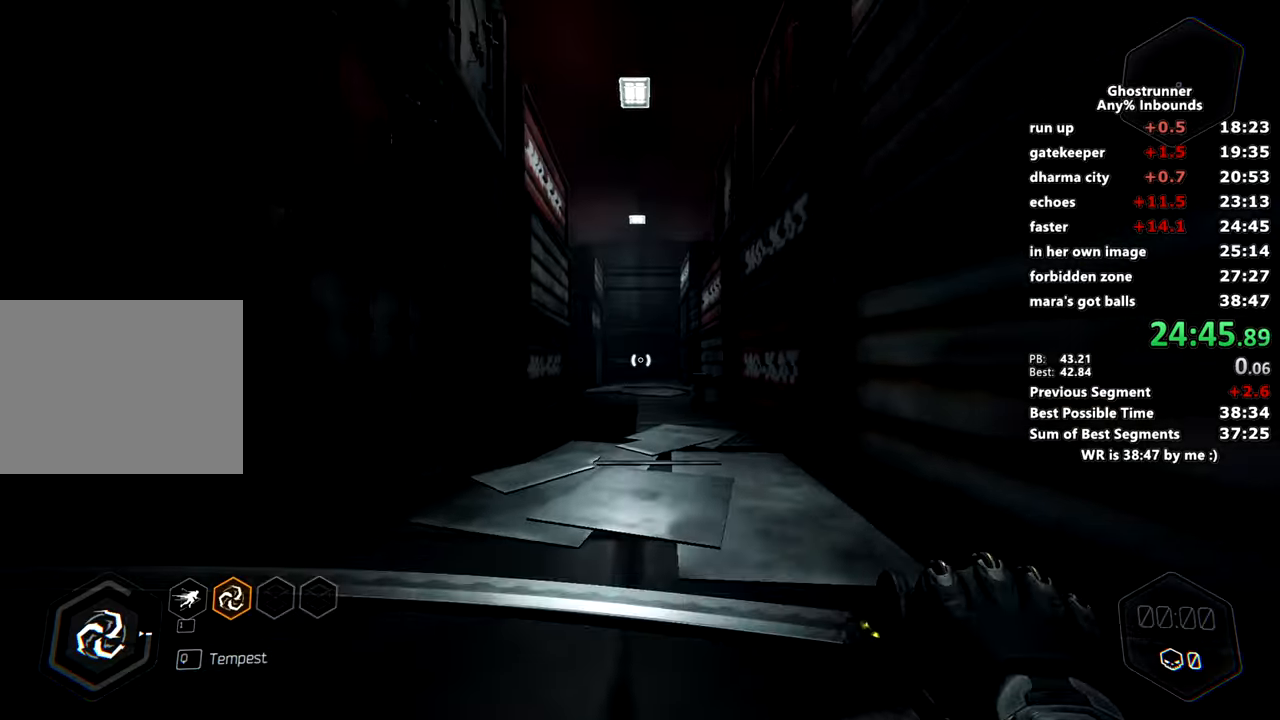
{"keys": ["space", "w"], "mouse": ["right"], "events": [[167, "mouse_right", "down"], [434, "space", "down"]]}
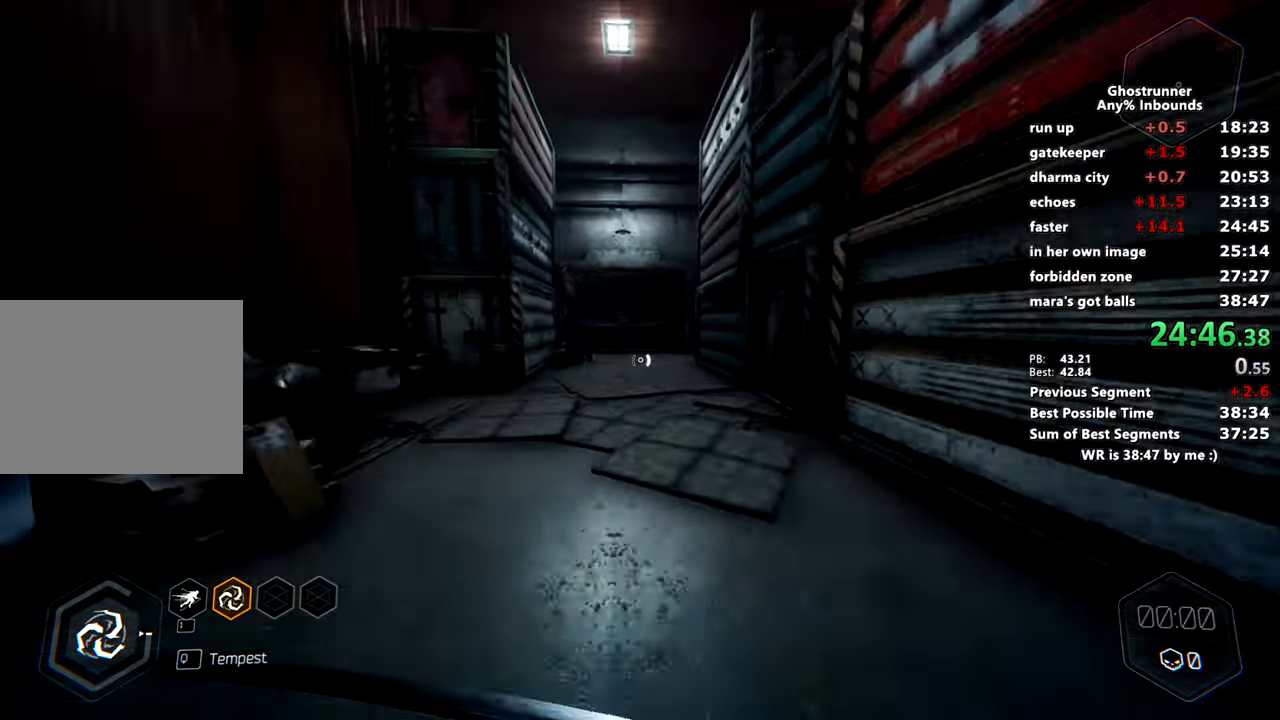
{"keys": ["w"], "mouse": ["right"], "events": [[67, "mouse_right", "up"], [67, "space", "up"], [451, "mouse_right", "down"]]}
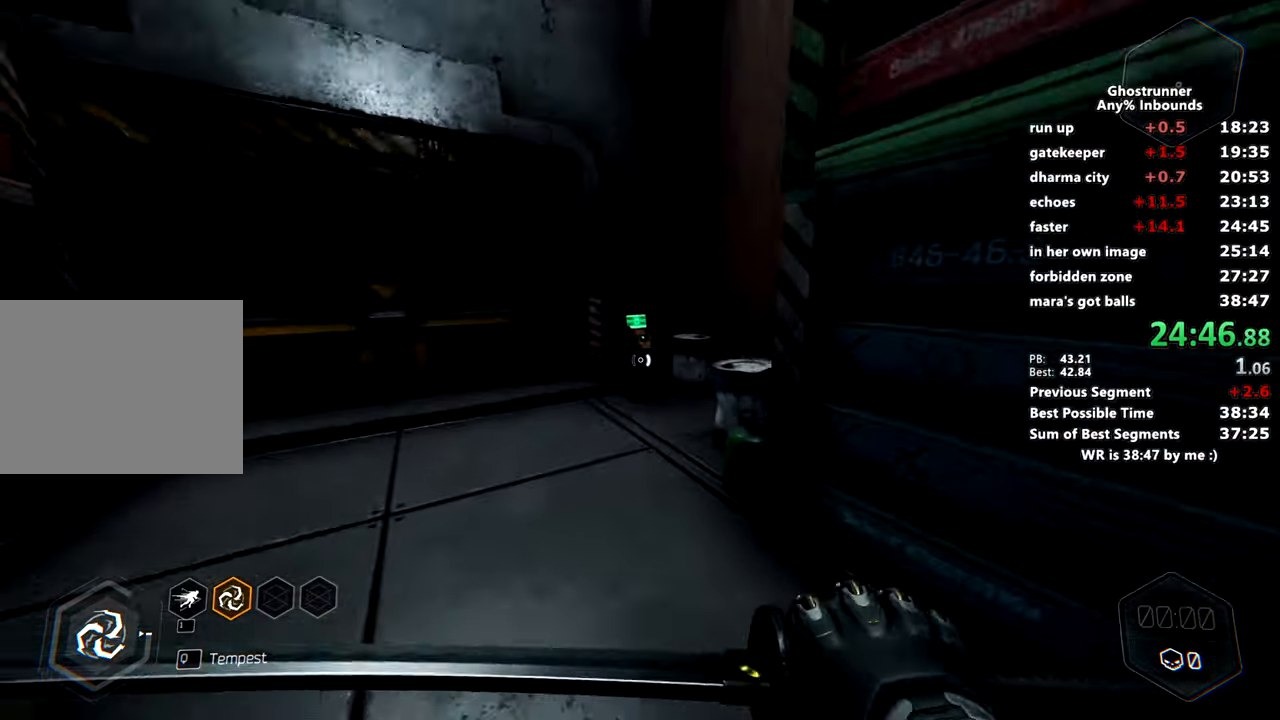
{"keys": ["e", "w"], "mouse": [], "events": [[50, "mouse_right", "up"], [233, "e", "down"], [334, "e", "up"], [417, "e", "down"]]}
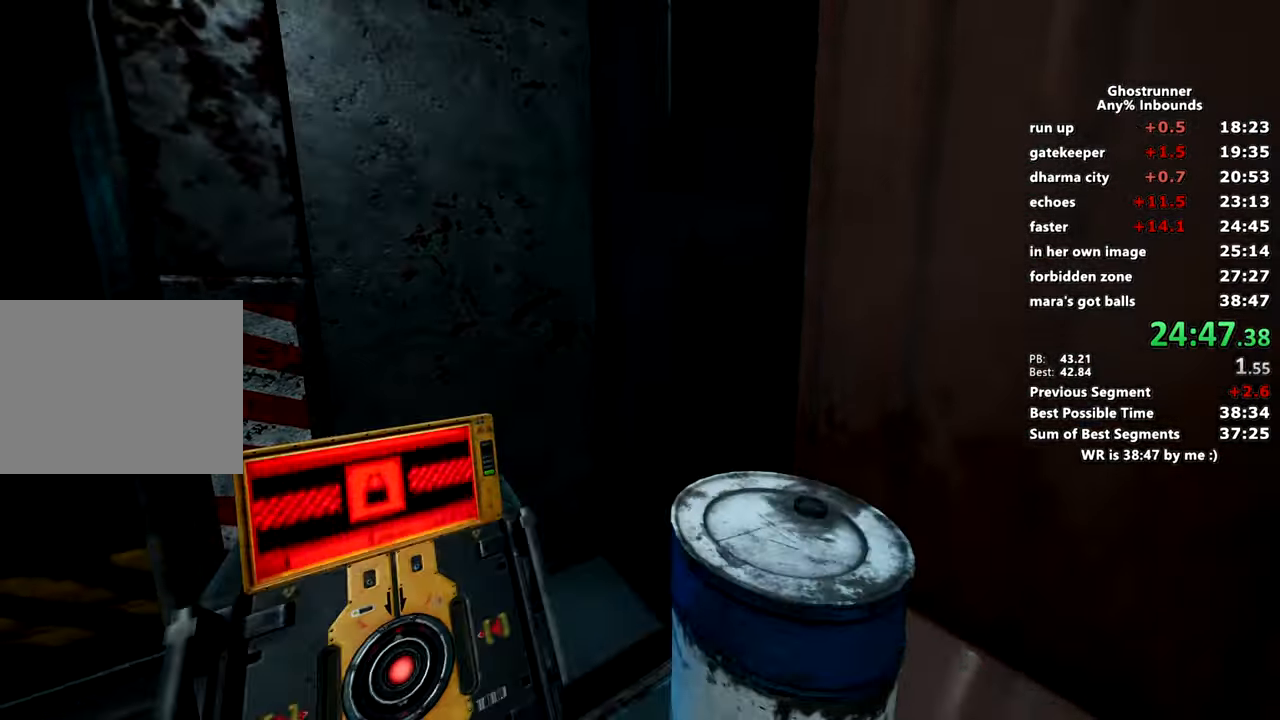
{"keys": [], "mouse": [], "events": [[17, "e", "up"], [67, "e", "down"], [117, "w", "up"], [151, "e", "up"]]}